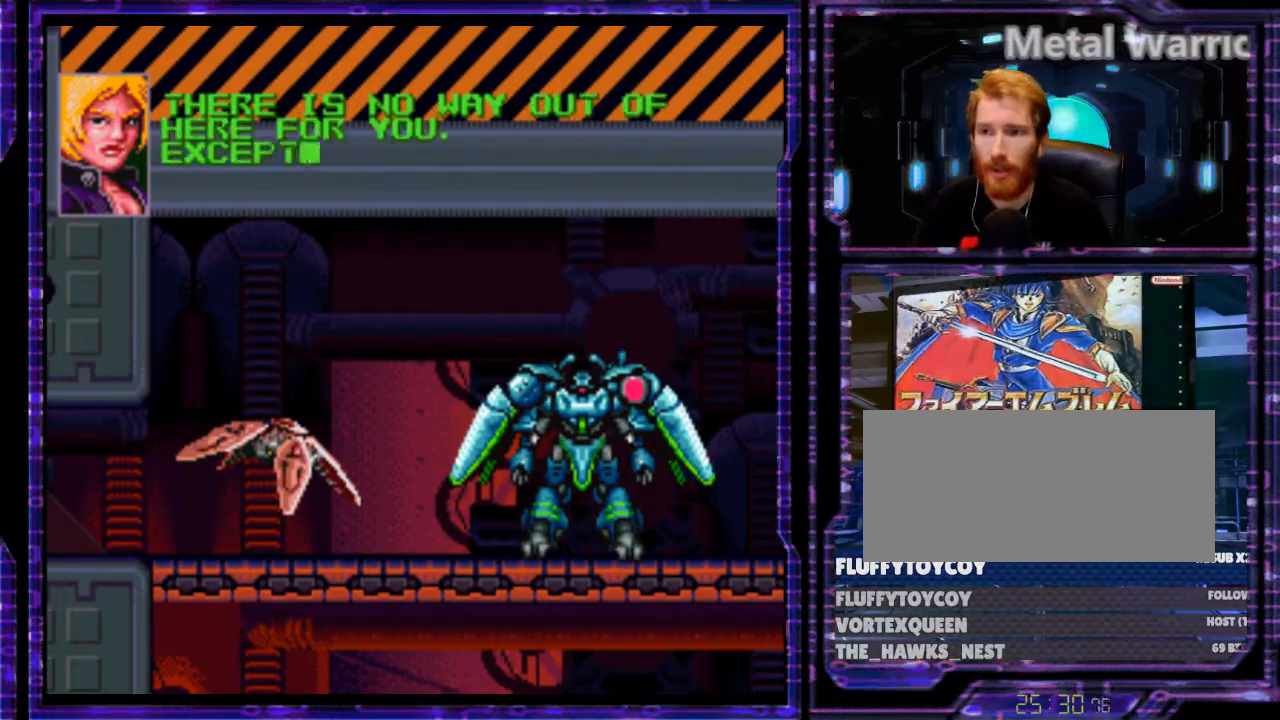
Gameplay with a controller (Nintendo layout); each line is a JSON object with the inputs held at the frame after it. "events" lists button and stick changes between this image and that frame as [ms after this image, input, new state], when the widget could be followed in between. Not read: L3 R3.
{"buttons": ["DPAD_DOWN"], "events": [[33, "B", "up"], [67, "A", "up"], [200, "A", "down"], [200, "B", "down"], [333, "DPAD_DOWN", "down"], [367, "DPAD_RIGHT", "up"], [400, "B", "up"], [467, "A", "up"]]}
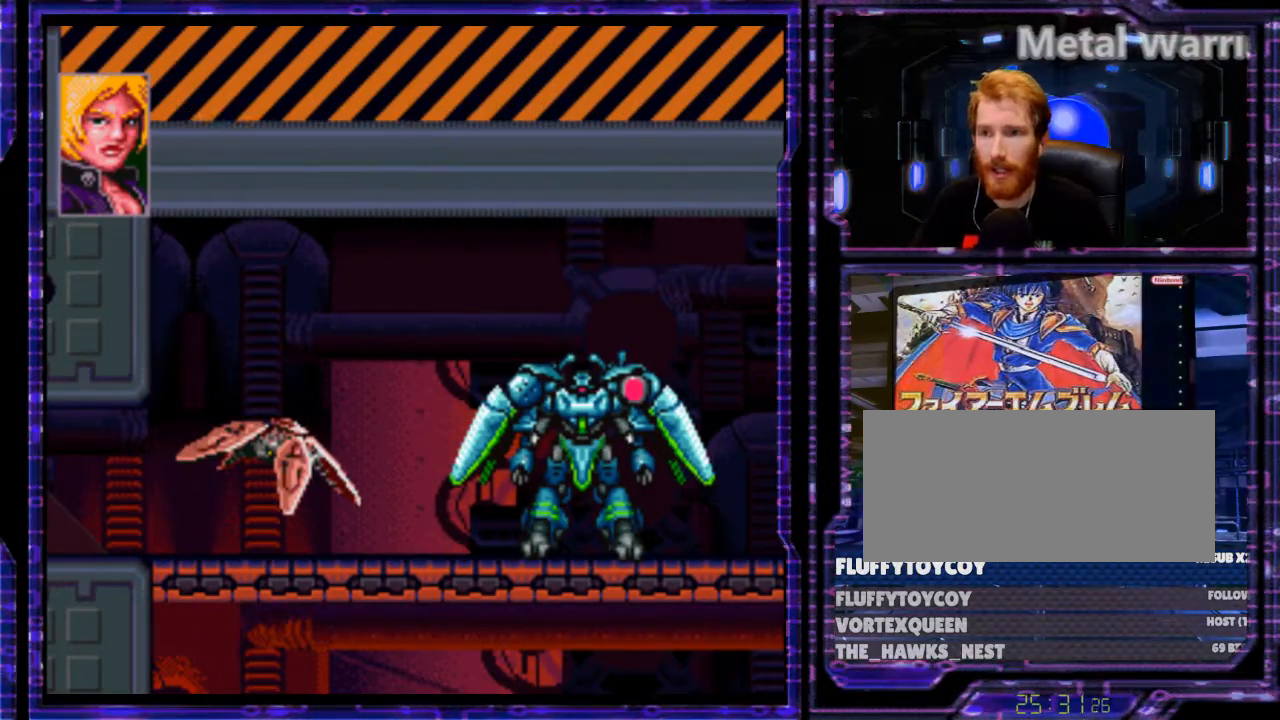
{"buttons": ["DPAD_DOWN", "DPAD_RIGHT"], "events": [[100, "DPAD_RIGHT", "down"], [133, "B", "down"], [167, "A", "down"], [300, "A", "up"], [300, "B", "up"]]}
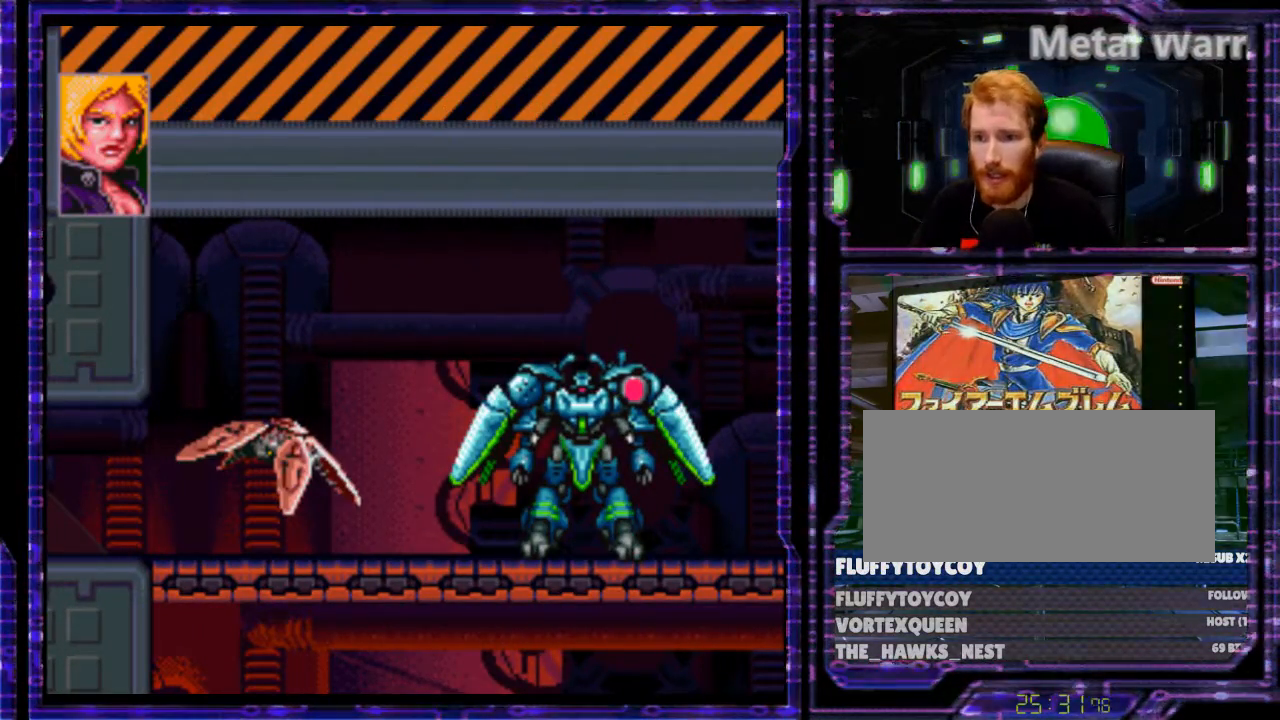
{"buttons": ["B", "DPAD_DOWN", "DPAD_RIGHT"], "events": [[500, "B", "down"]]}
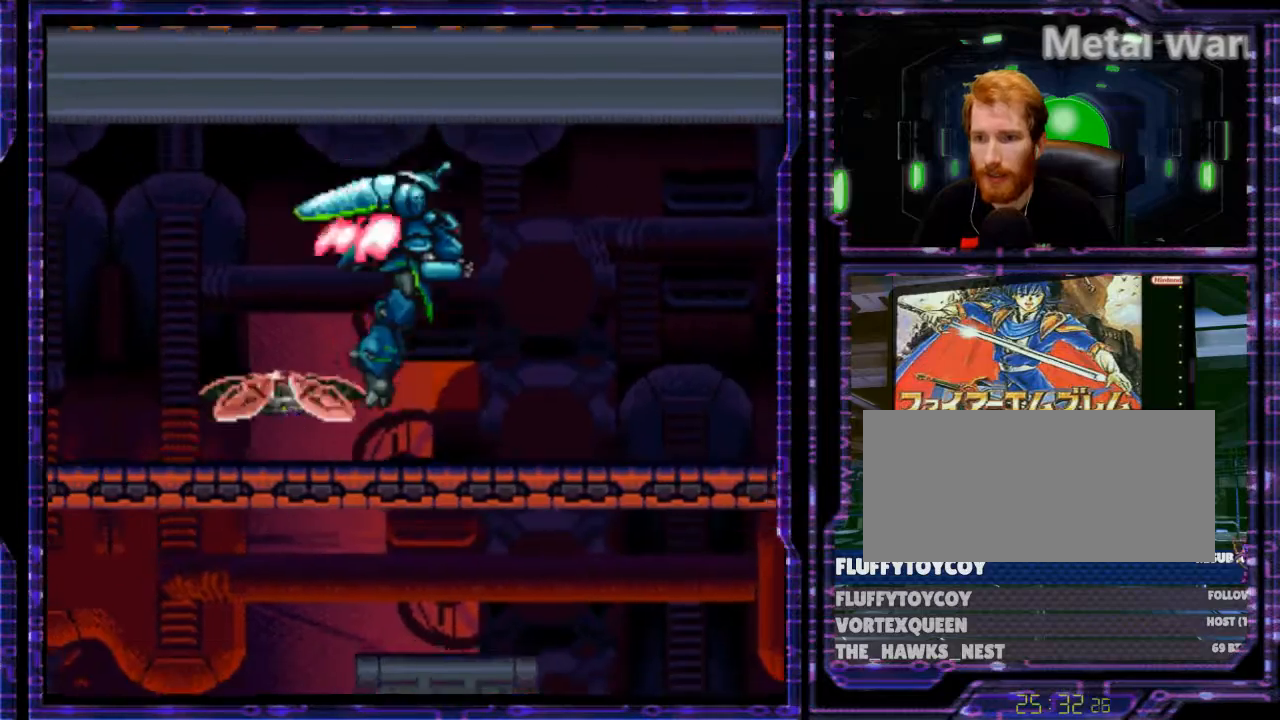
{"buttons": ["A", "B", "DPAD_DOWN", "DPAD_RIGHT"], "events": [[33, "A", "down"], [200, "DPAD_DOWN", "up"], [433, "DPAD_DOWN", "down"]]}
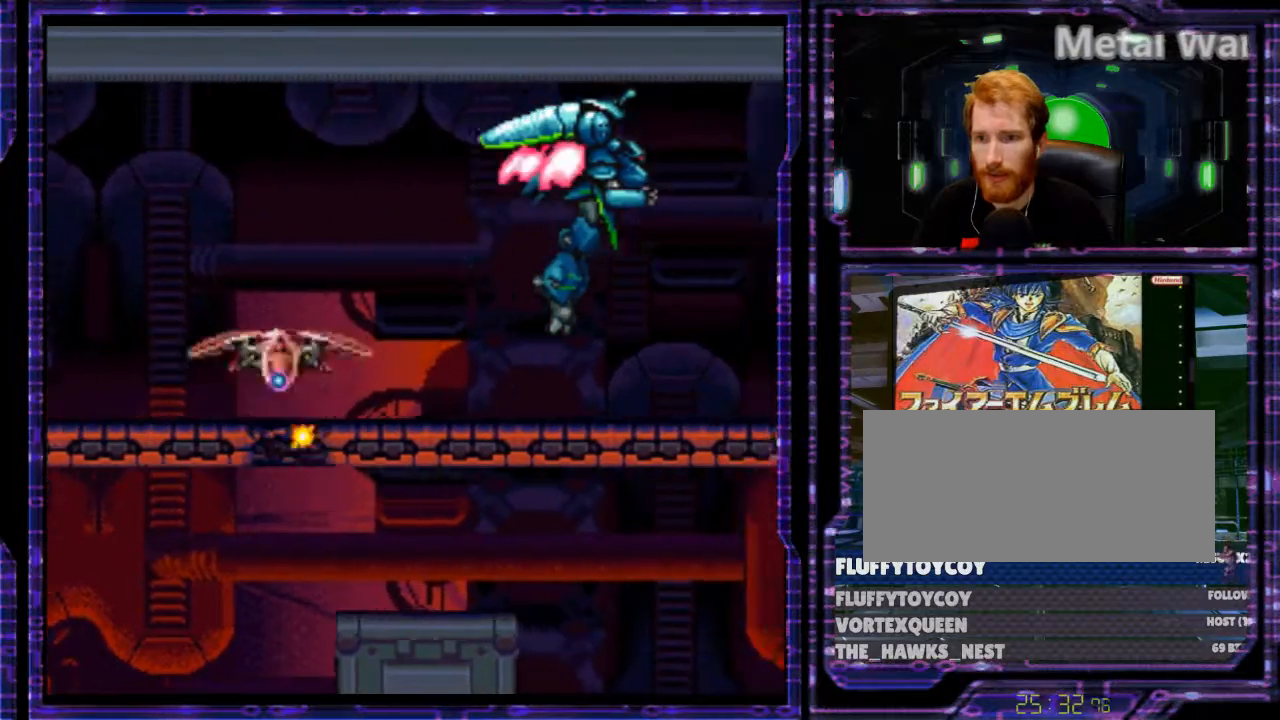
{"buttons": ["A", "B", "DPAD_DOWN", "DPAD_RIGHT"], "events": []}
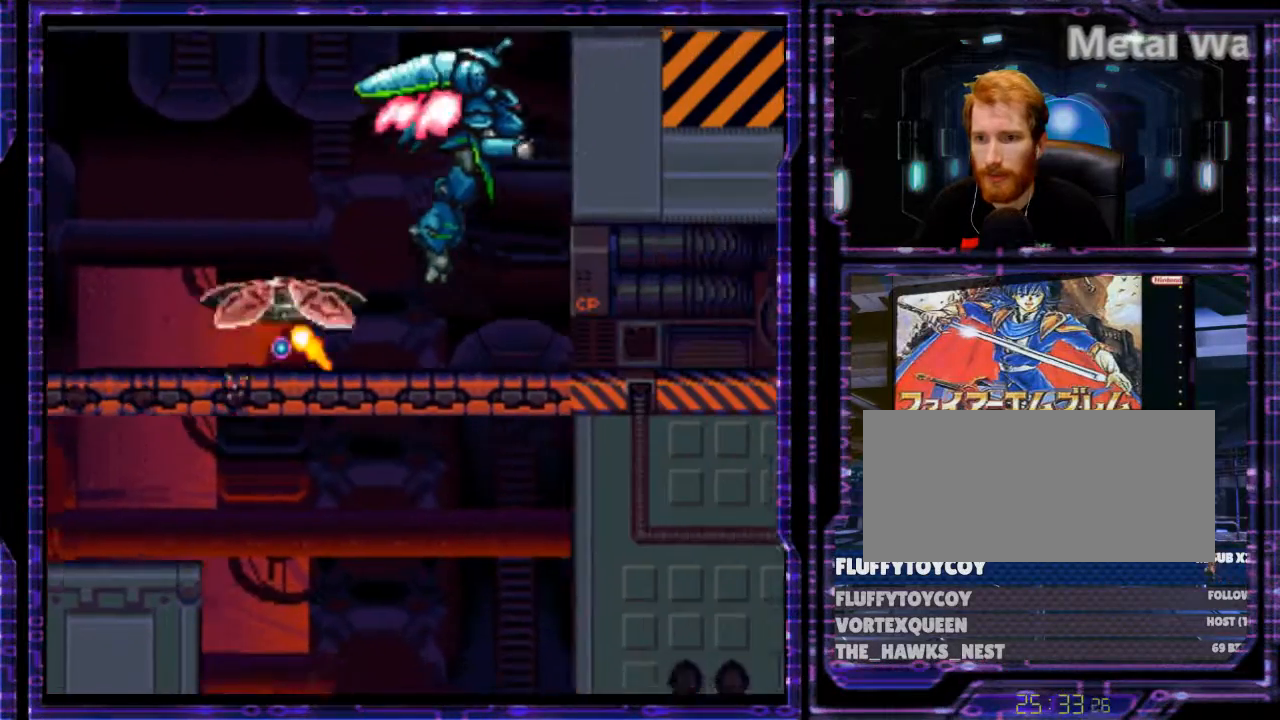
{"buttons": ["A", "B", "DPAD_LEFT"], "events": [[167, "DPAD_LEFT", "down"], [167, "DPAD_RIGHT", "up"], [200, "DPAD_DOWN", "up"], [300, "DPAD_DOWN", "down"], [333, "DPAD_LEFT", "up"], [367, "DPAD_RIGHT", "down"], [400, "DPAD_DOWN", "up"], [433, "DPAD_LEFT", "down"], [433, "DPAD_RIGHT", "up"]]}
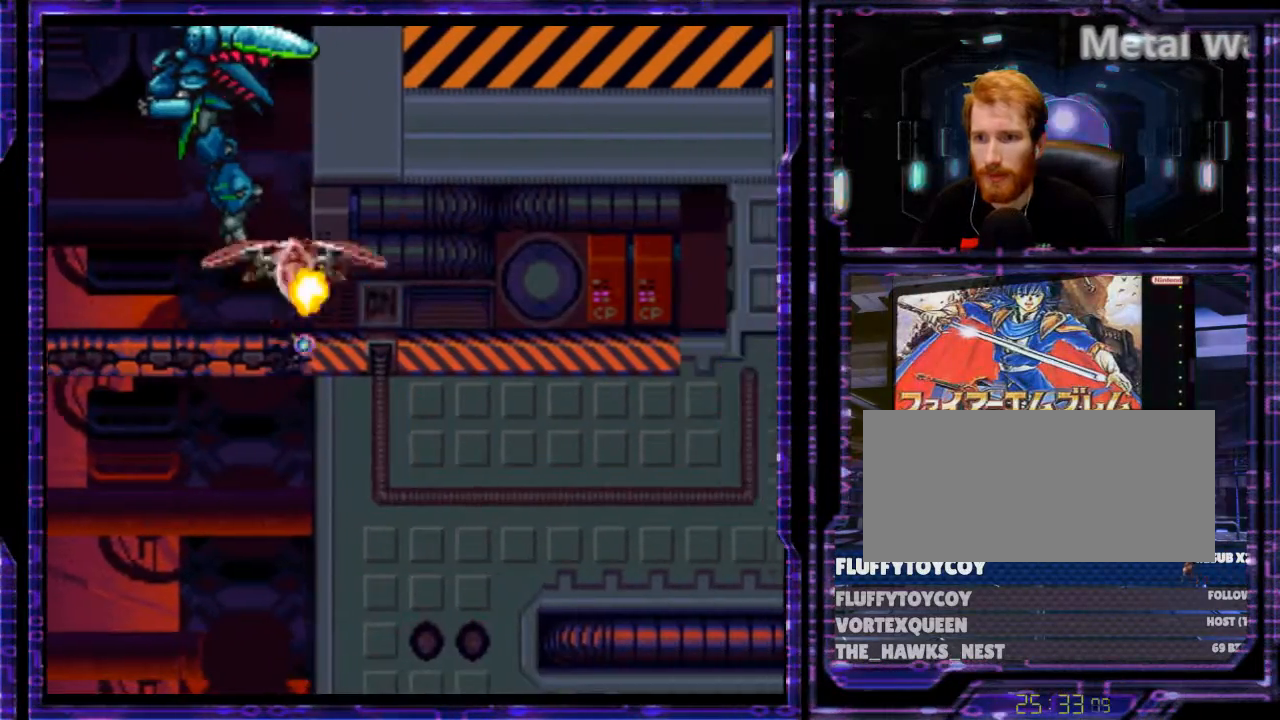
{"buttons": [], "events": [[200, "DPAD_LEFT", "up"], [233, "DPAD_RIGHT", "down"], [400, "B", "up"], [433, "A", "up"], [433, "DPAD_RIGHT", "up"]]}
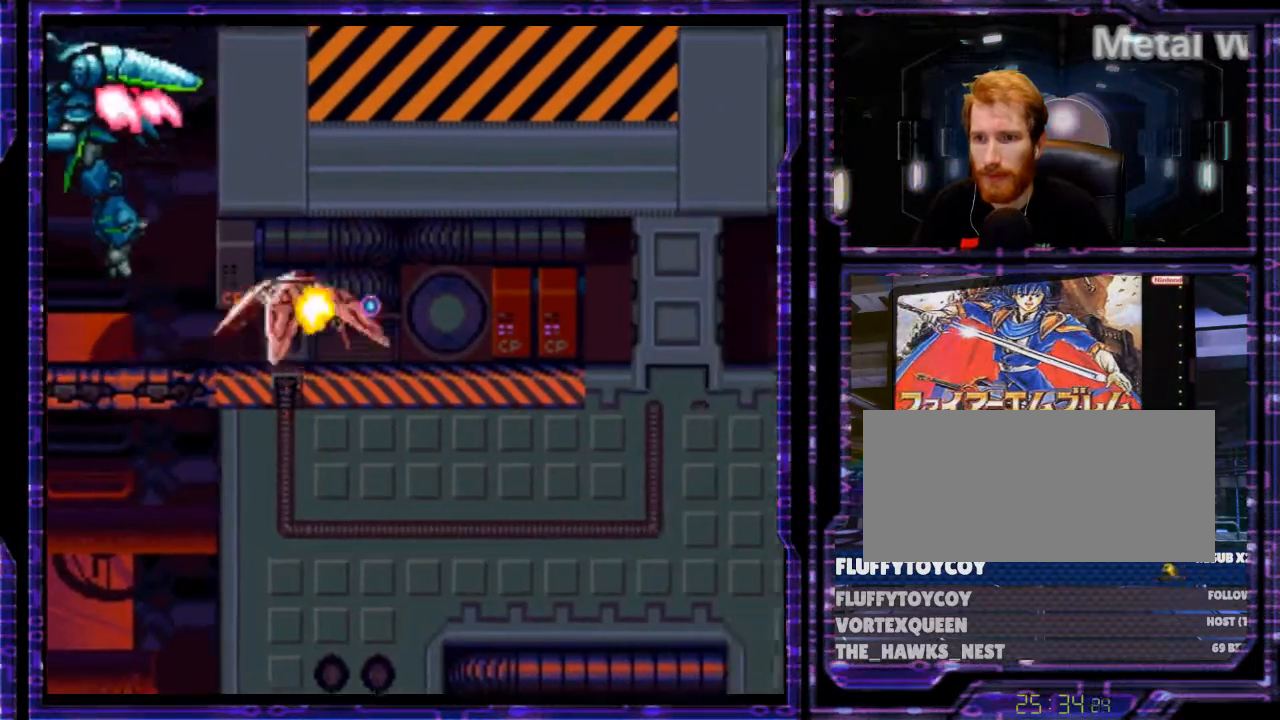
{"buttons": [], "events": [[33, "DPAD_RIGHT", "down"], [167, "DPAD_RIGHT", "up"]]}
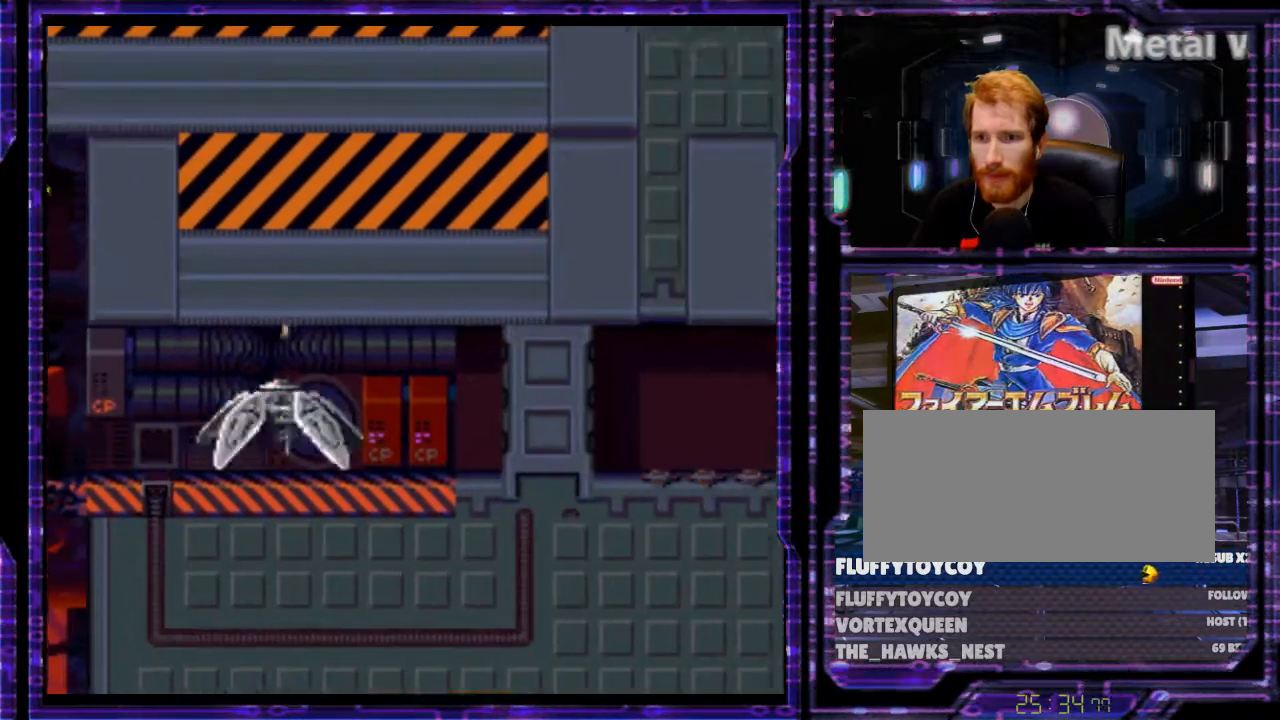
{"buttons": ["DPAD_LEFT"], "events": [[100, "DPAD_LEFT", "down"]]}
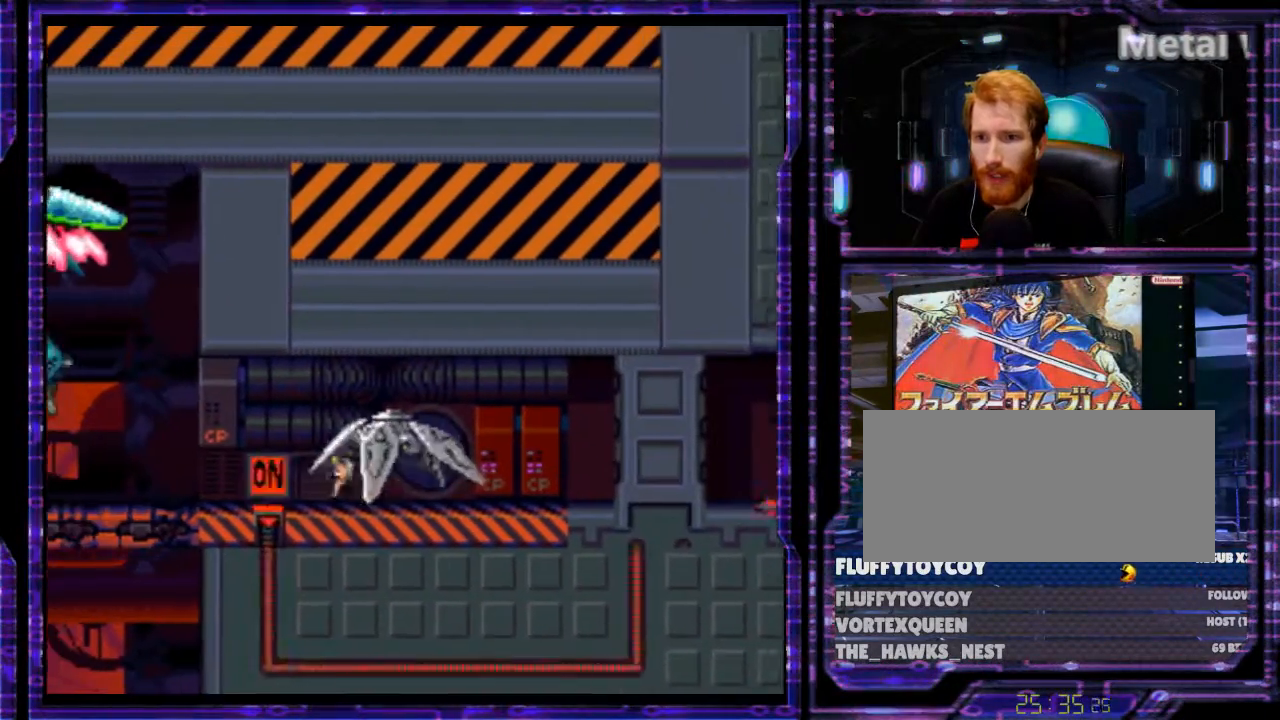
{"buttons": [], "events": [[400, "DPAD_LEFT", "up"]]}
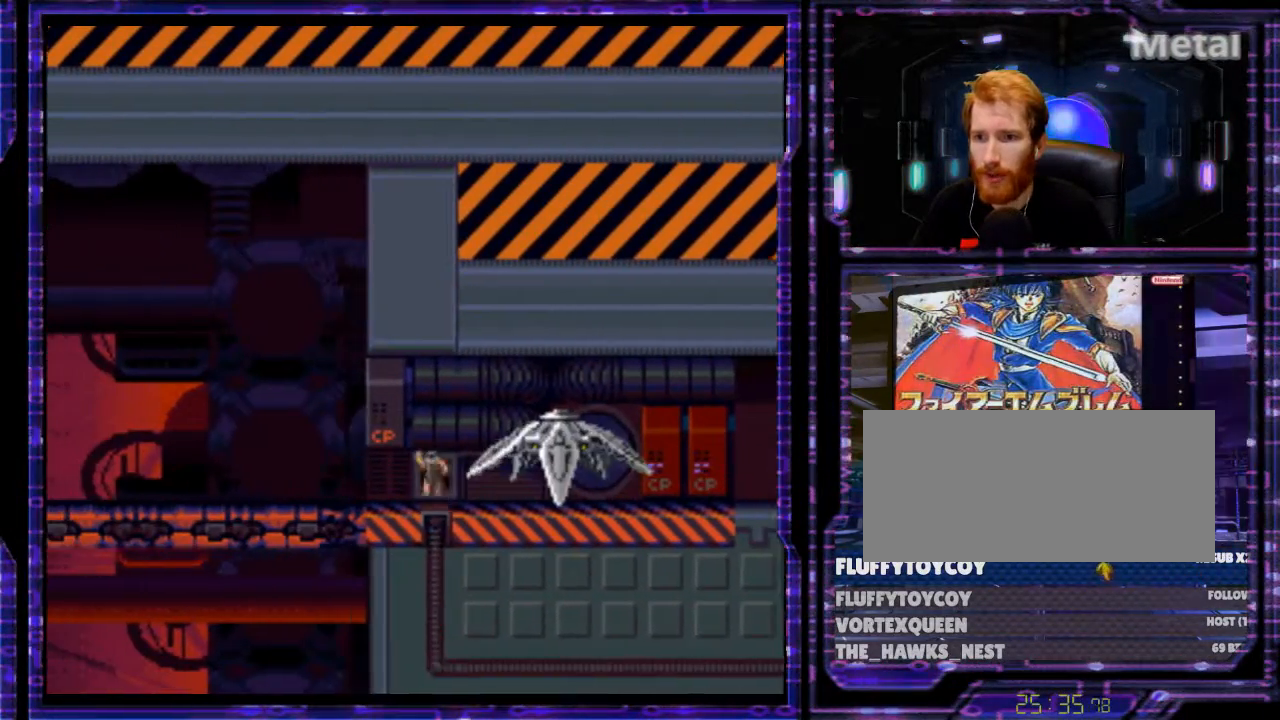
{"buttons": [], "events": []}
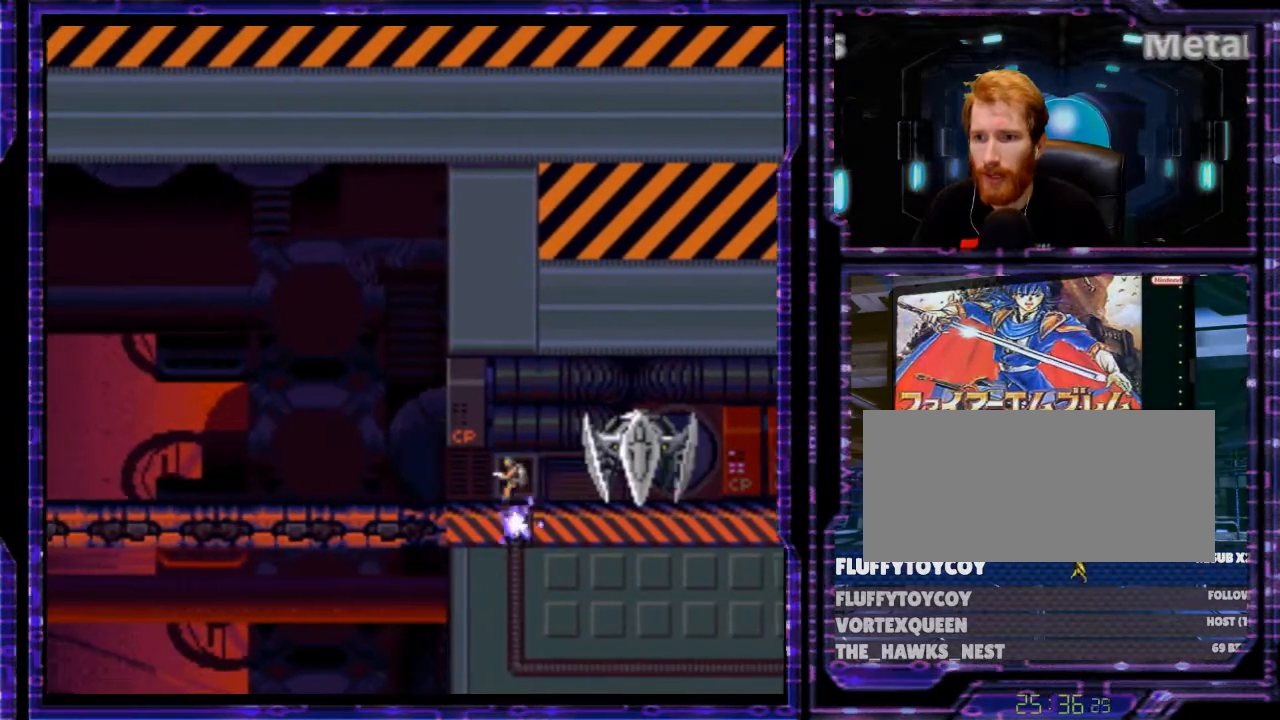
{"buttons": ["DPAD_RIGHT"], "events": [[67, "DPAD_RIGHT", "down"]]}
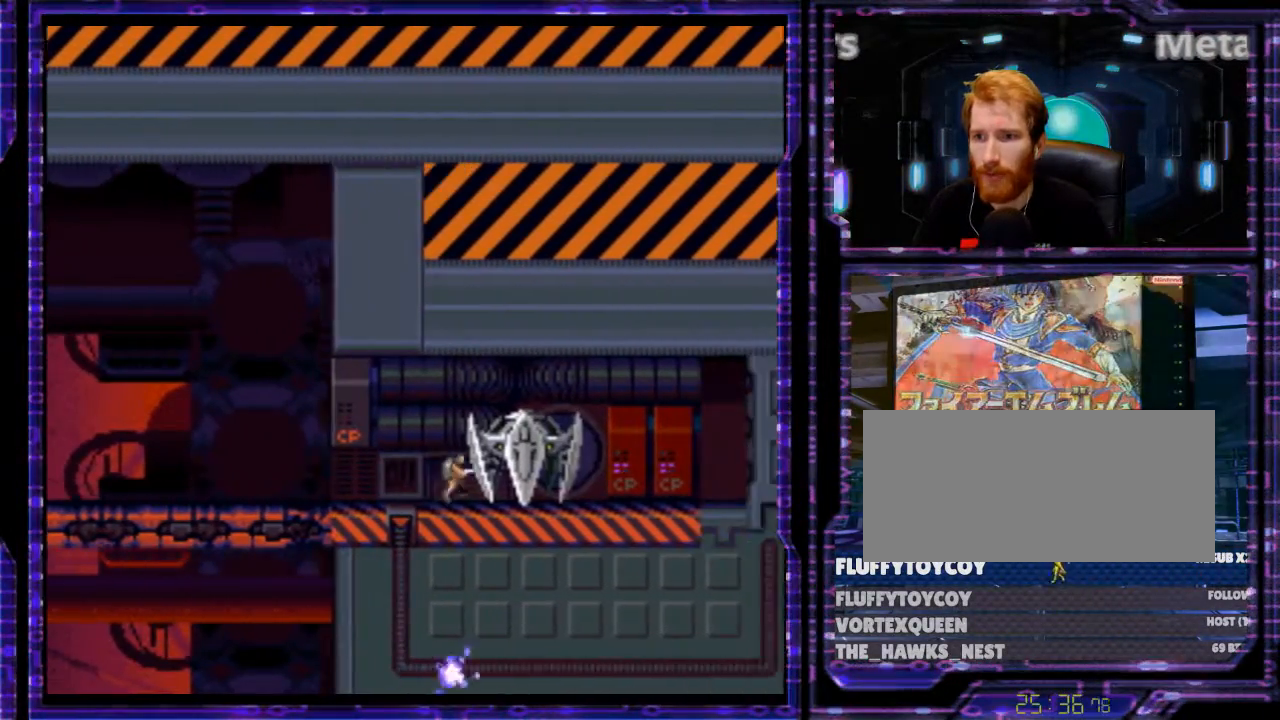
{"buttons": [], "events": [[267, "DPAD_RIGHT", "up"]]}
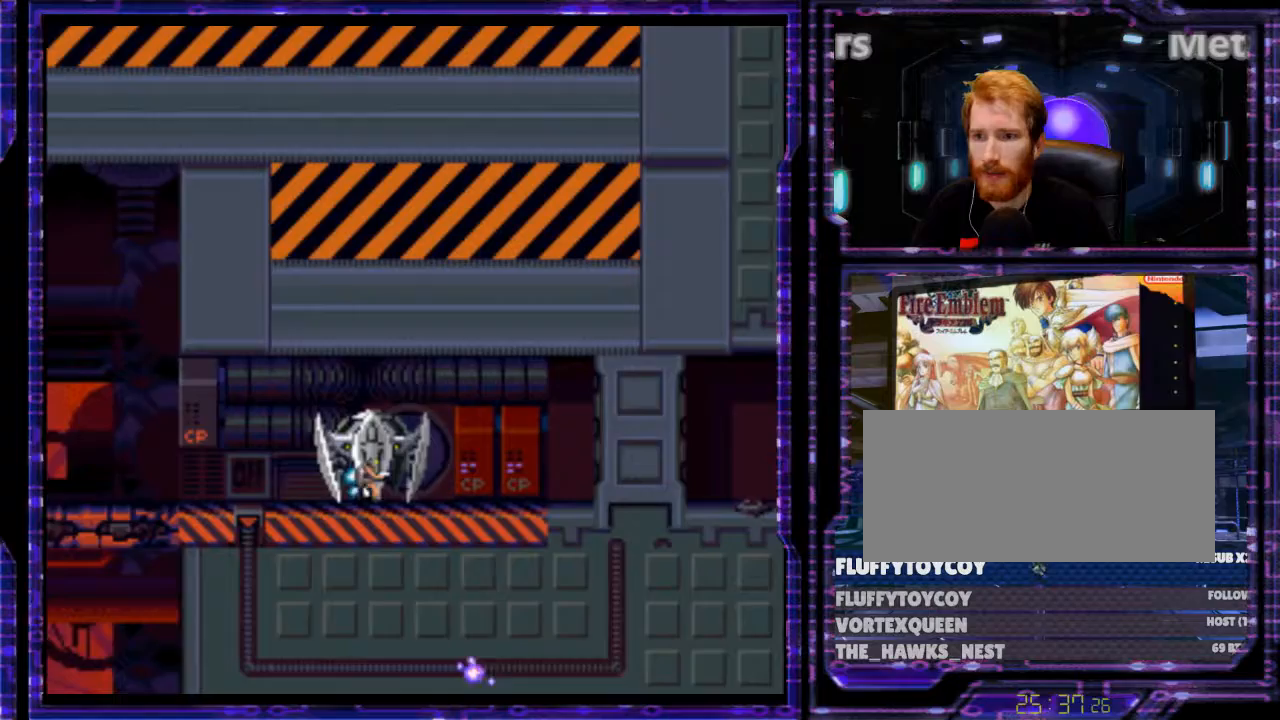
{"buttons": ["DPAD_LEFT"], "events": [[400, "DPAD_LEFT", "down"]]}
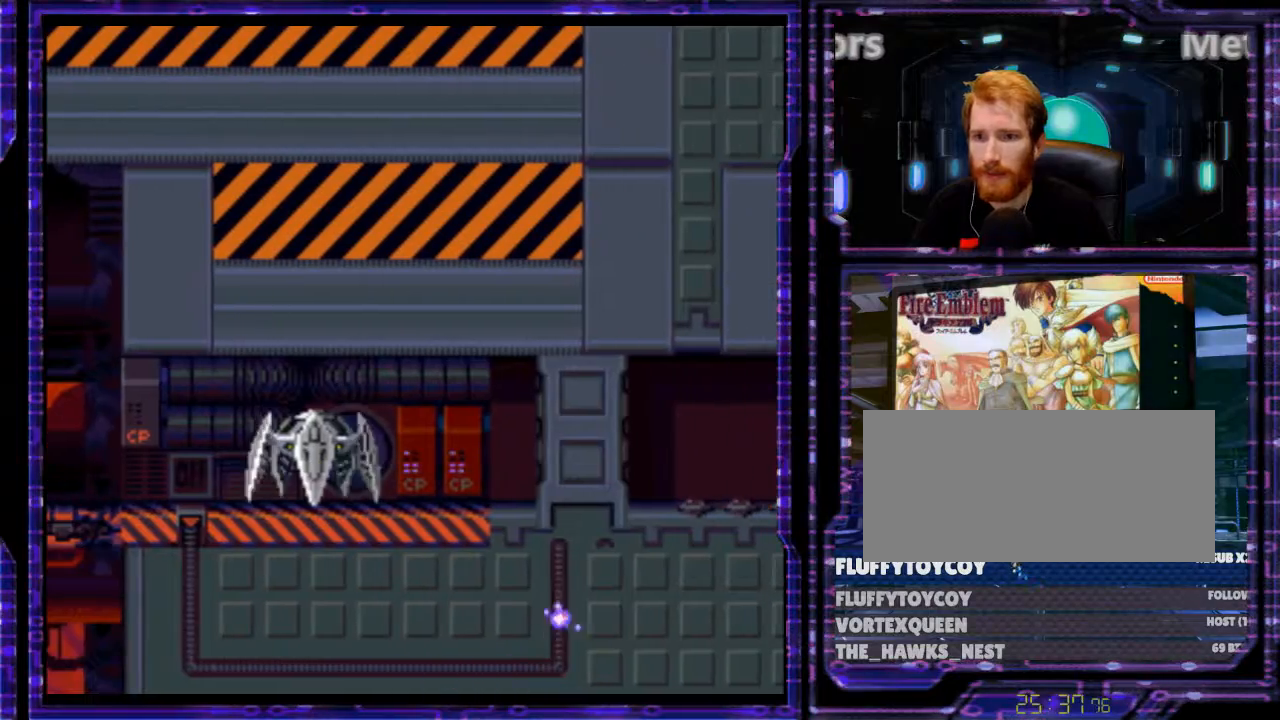
{"buttons": ["DPAD_LEFT"], "events": []}
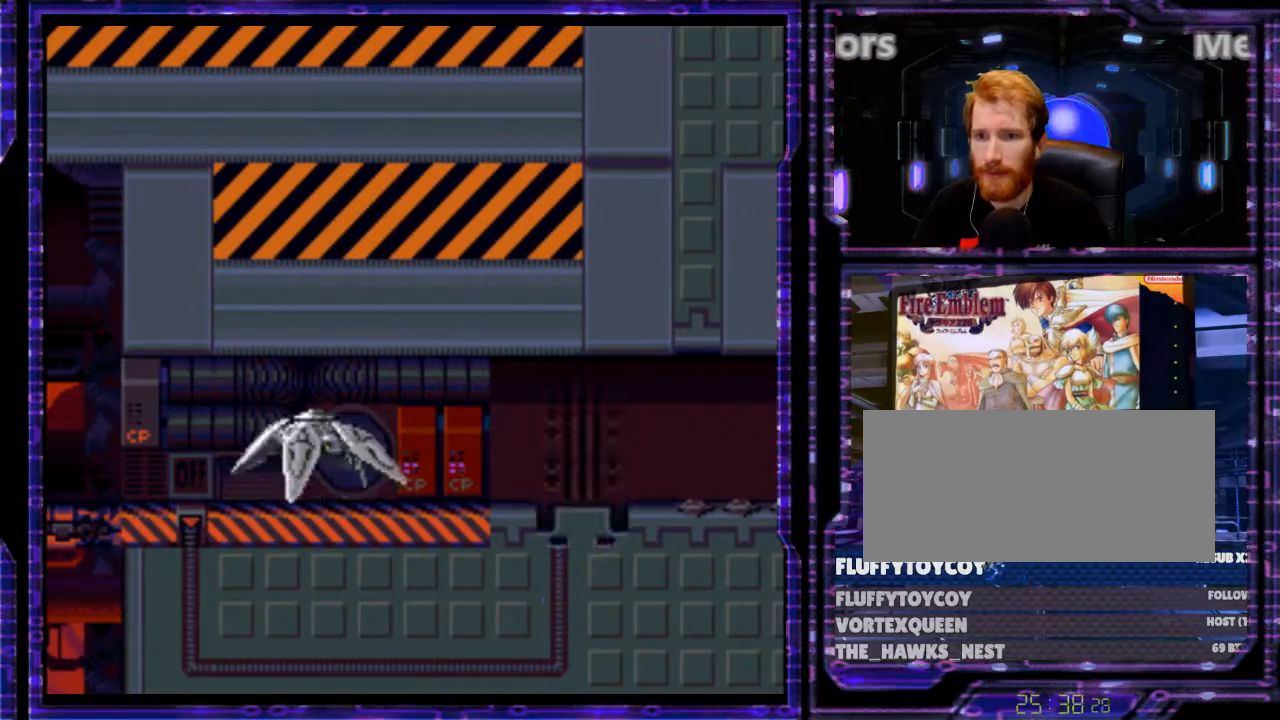
{"buttons": ["DPAD_LEFT"], "events": []}
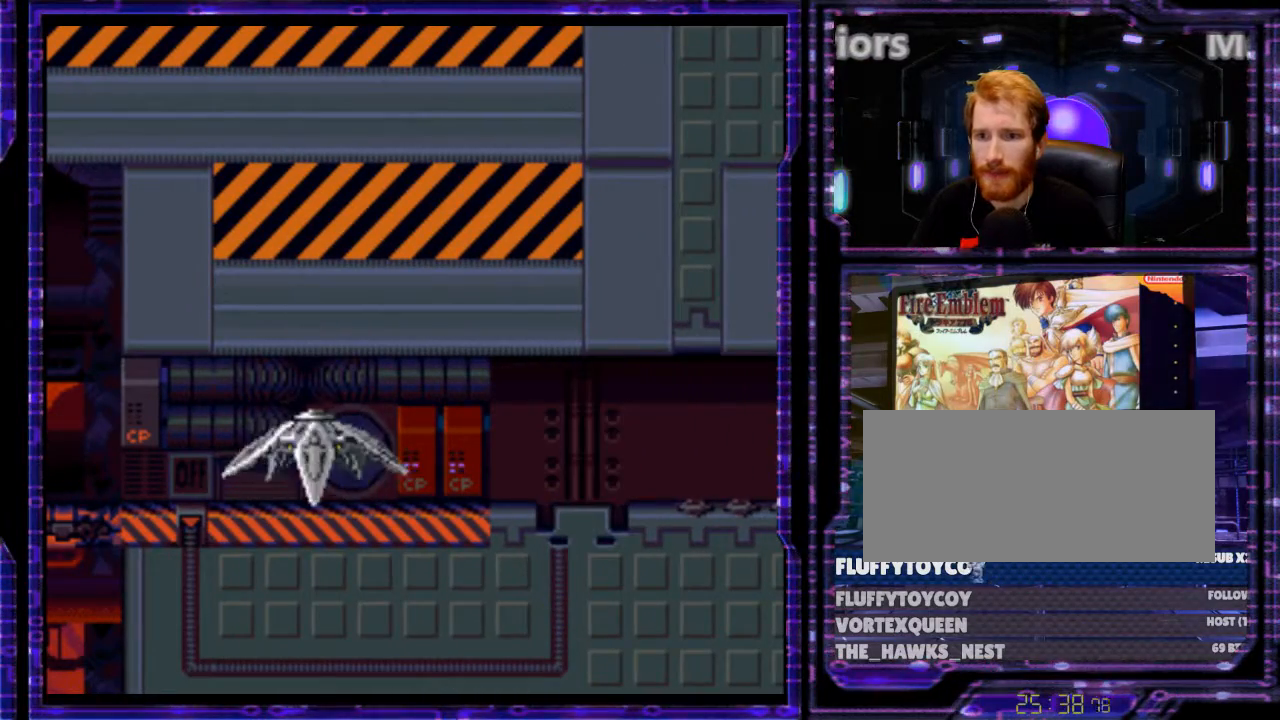
{"buttons": ["DPAD_LEFT"], "events": []}
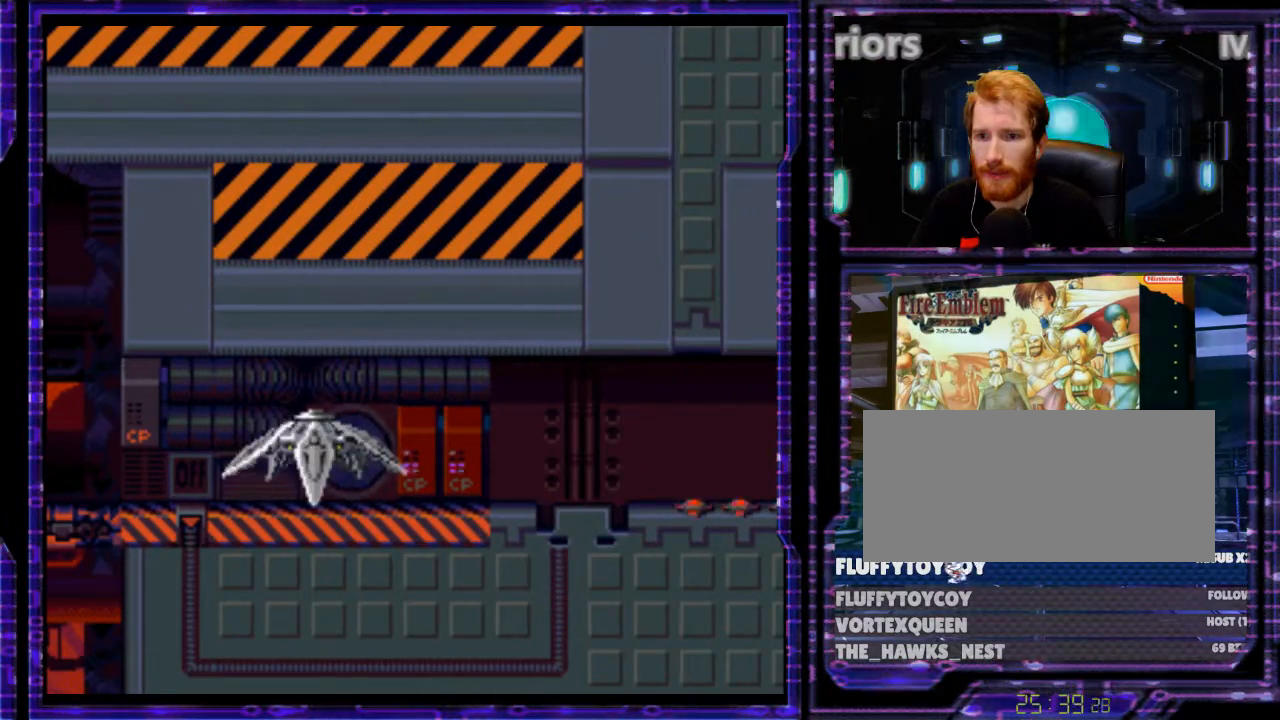
{"buttons": ["DPAD_LEFT"], "events": []}
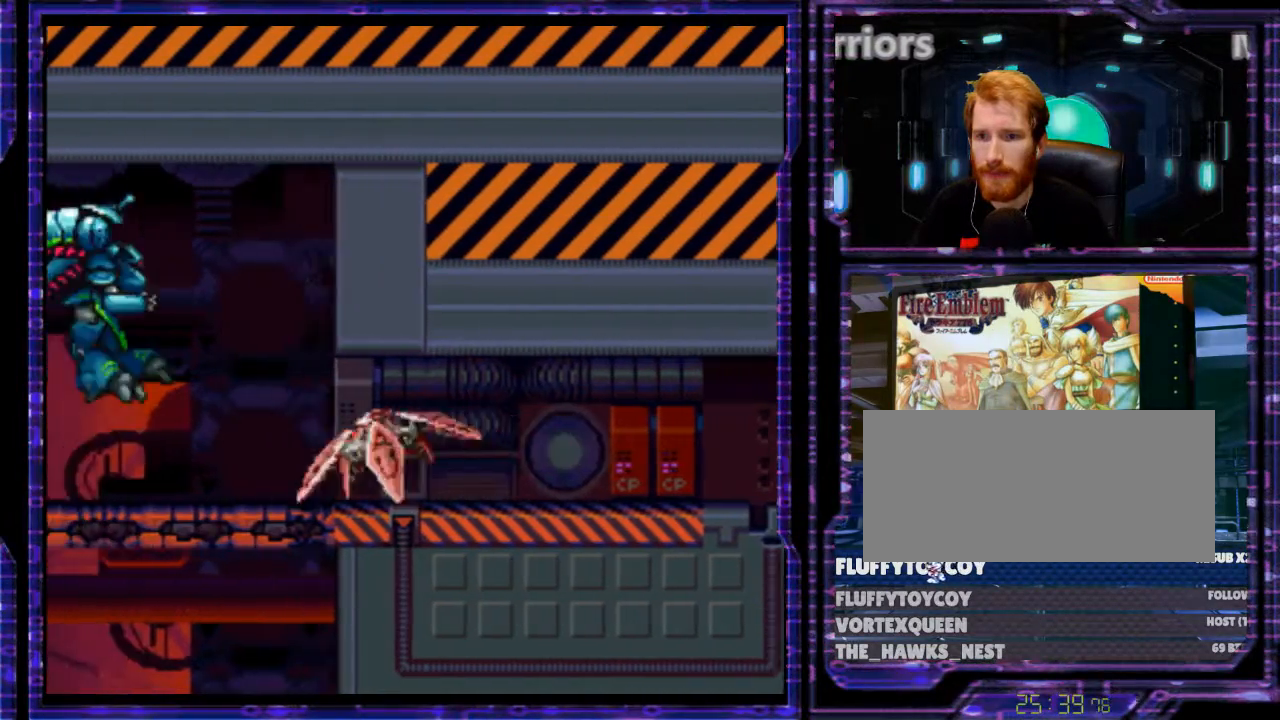
{"buttons": ["R1", "DPAD_RIGHT"], "events": [[33, "DPAD_LEFT", "up"], [233, "DPAD_RIGHT", "down"], [233, "R1", "down"]]}
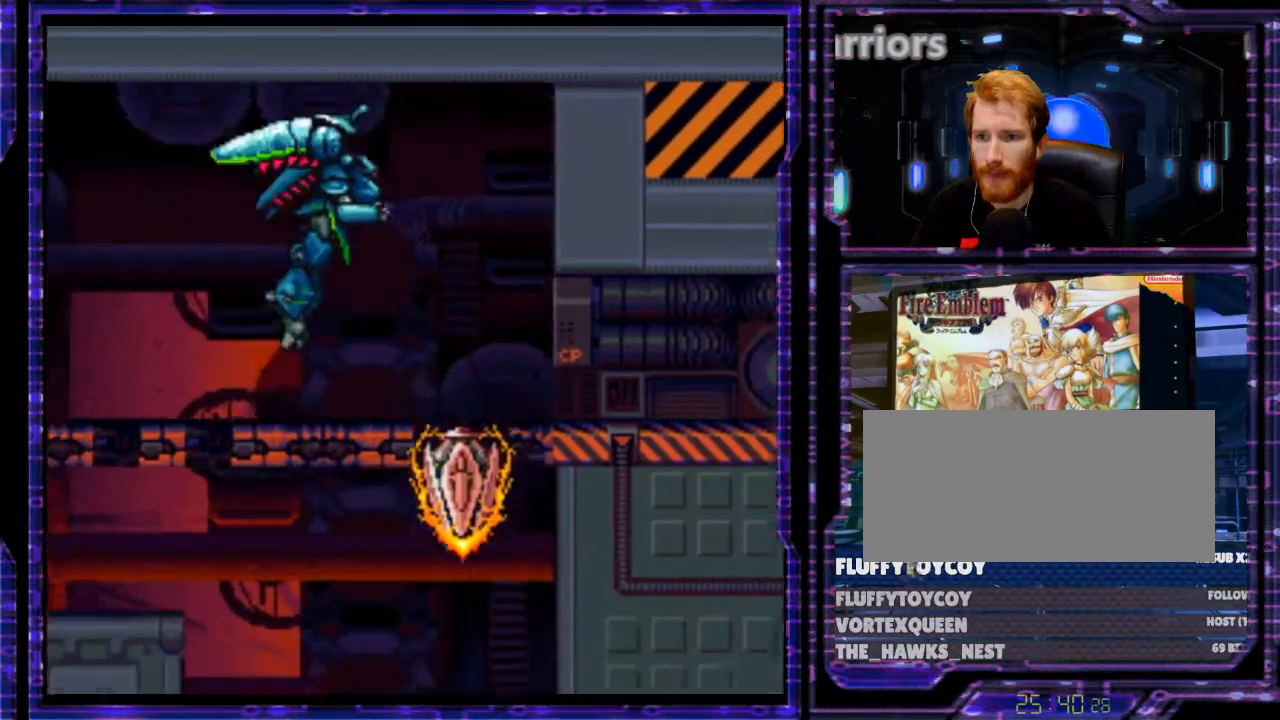
{"buttons": ["DPAD_RIGHT"], "events": [[67, "DPAD_RIGHT", "up"], [267, "DPAD_RIGHT", "down"], [333, "R1", "up"]]}
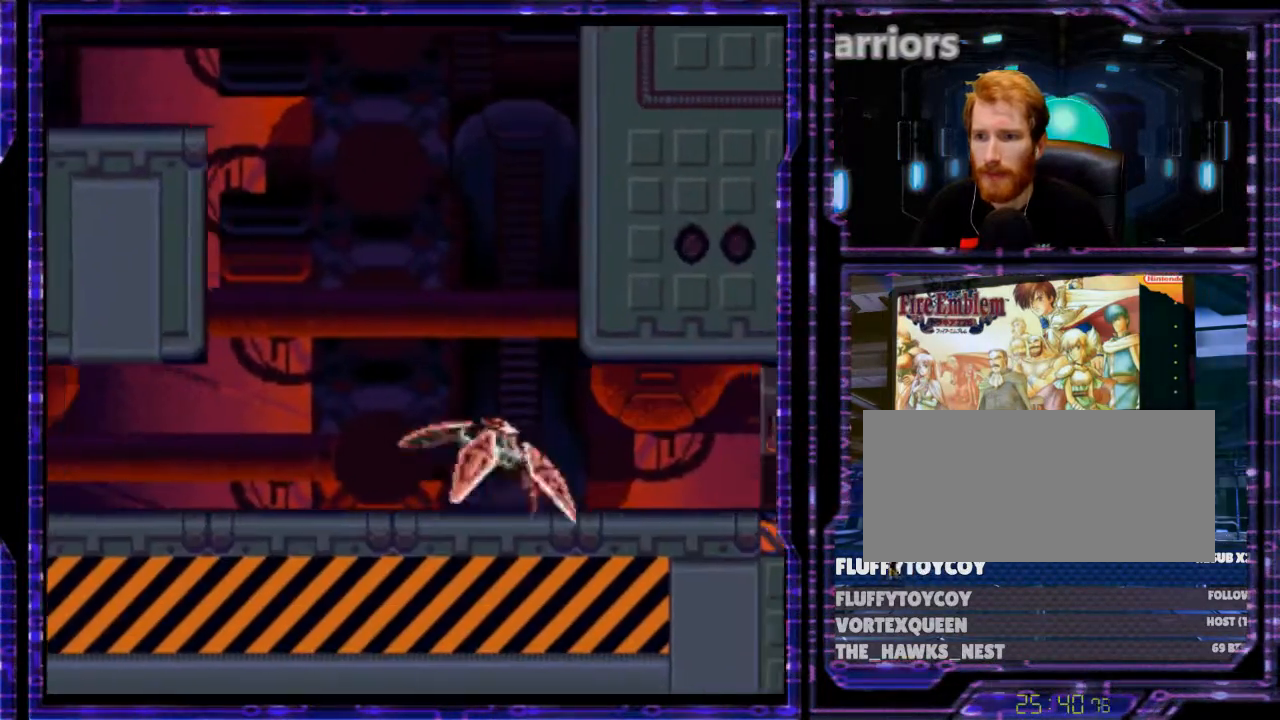
{"buttons": ["A", "DPAD_RIGHT"], "events": [[33, "A", "down"]]}
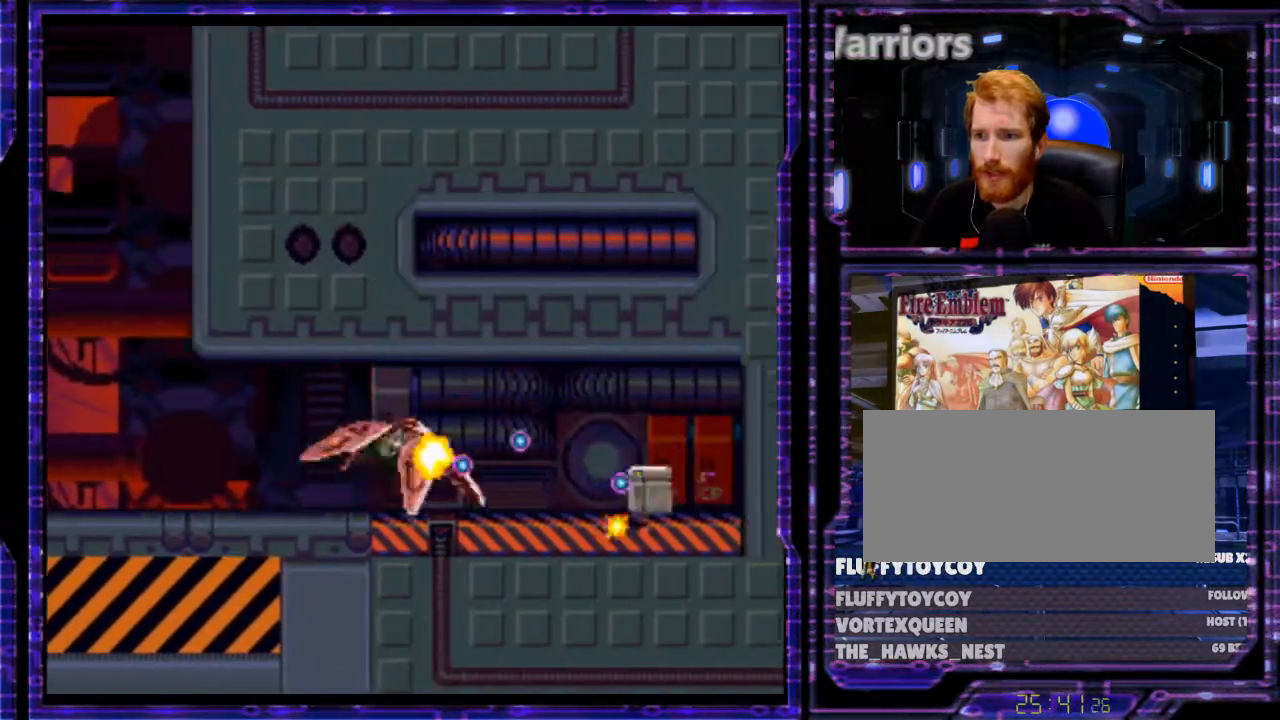
{"buttons": [], "events": [[167, "DPAD_RIGHT", "up"], [300, "A", "up"], [333, "DPAD_LEFT", "down"], [400, "DPAD_LEFT", "up"]]}
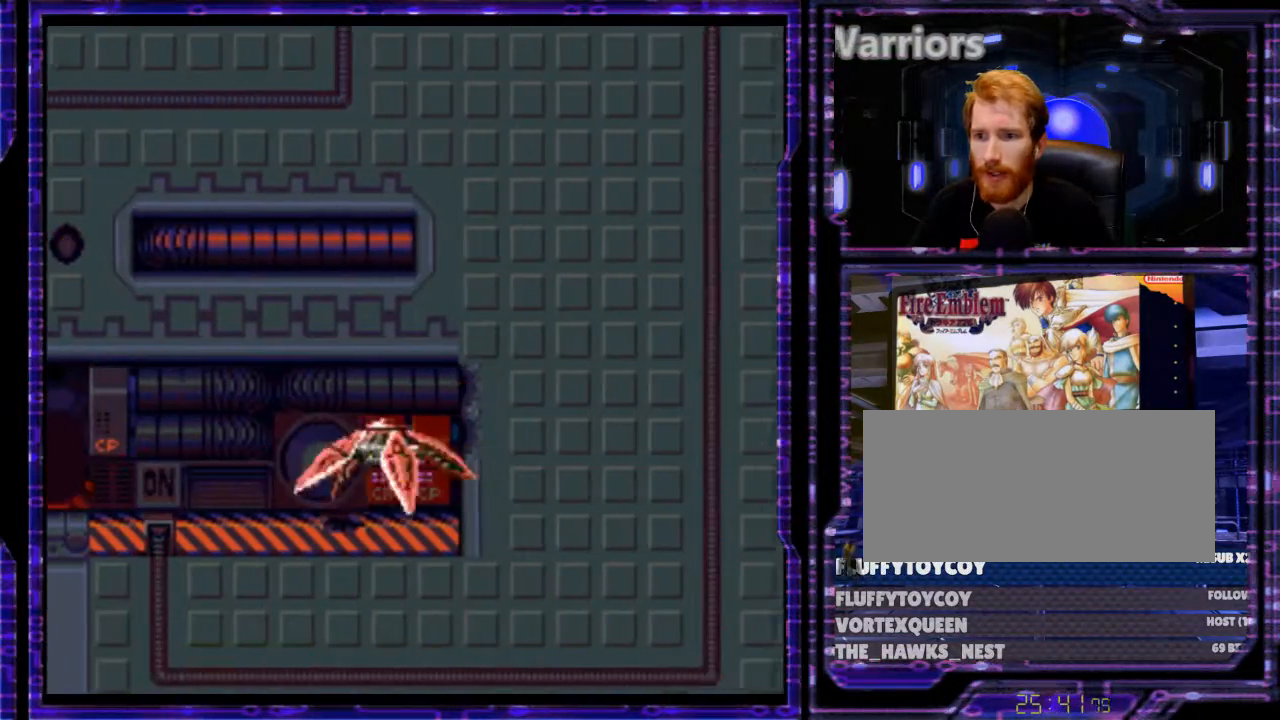
{"buttons": ["DPAD_LEFT"], "events": [[500, "DPAD_LEFT", "down"]]}
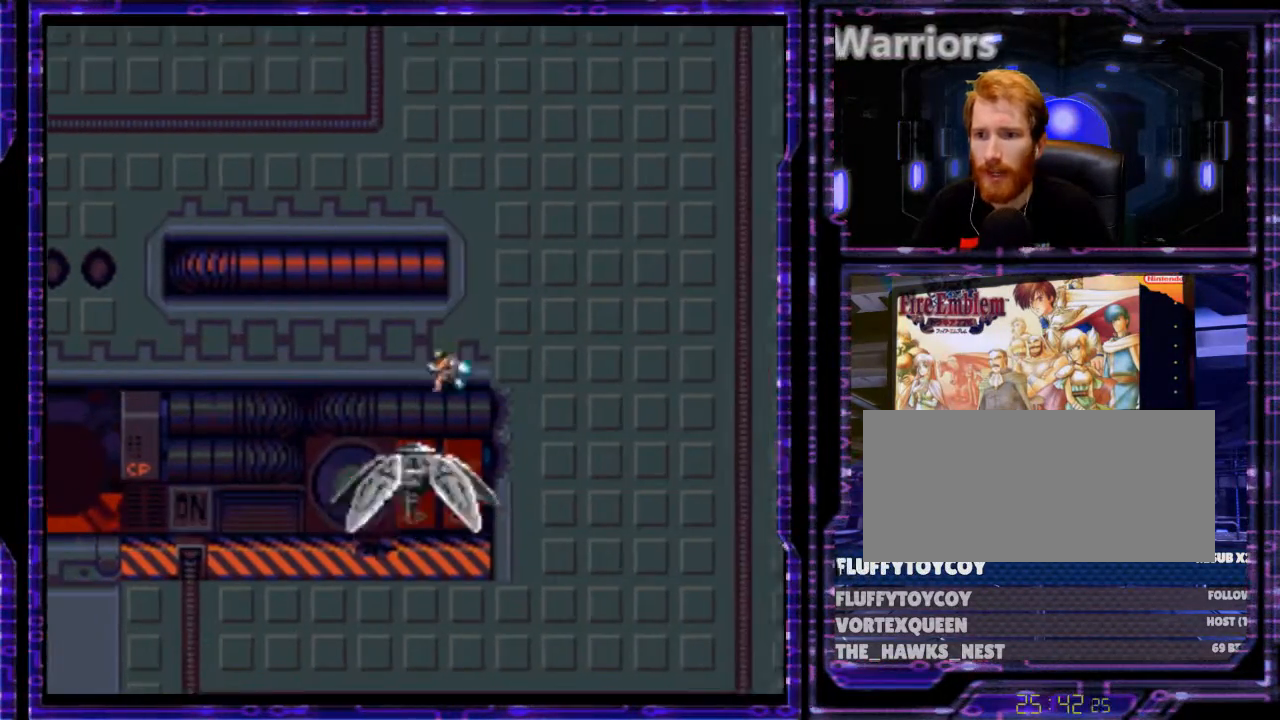
{"buttons": ["DPAD_LEFT"], "events": []}
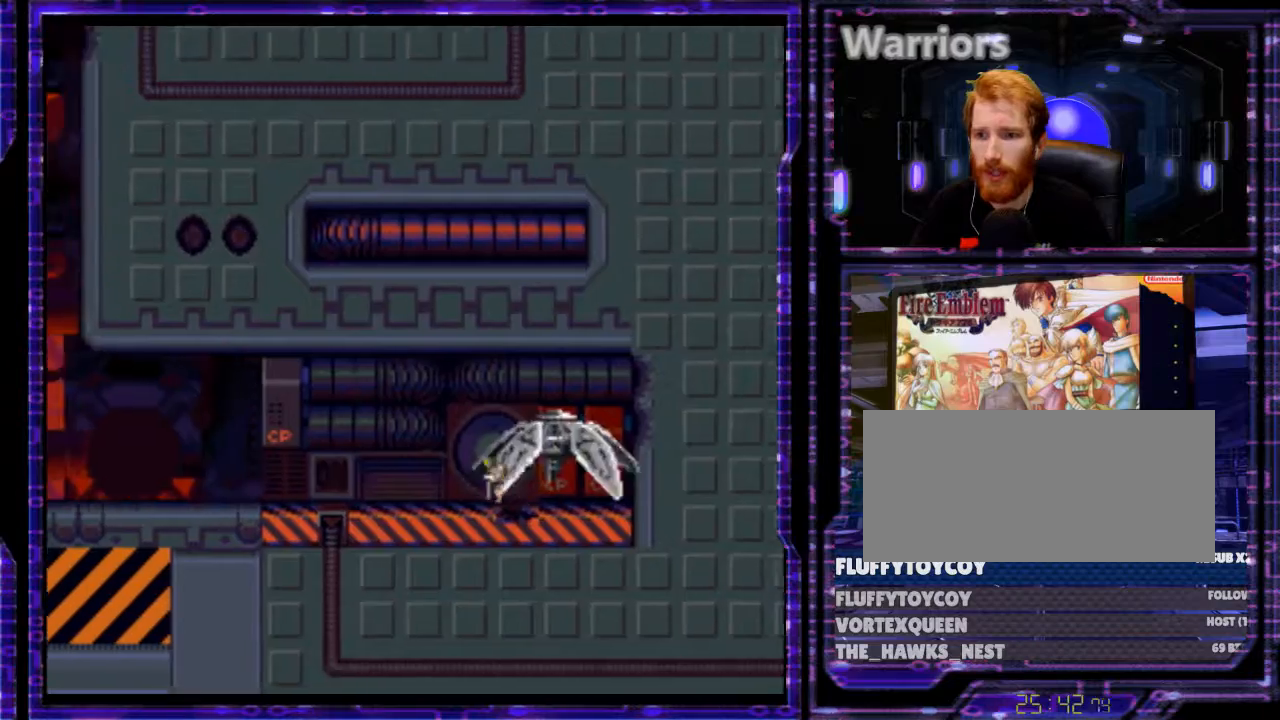
{"buttons": ["DPAD_LEFT"], "events": []}
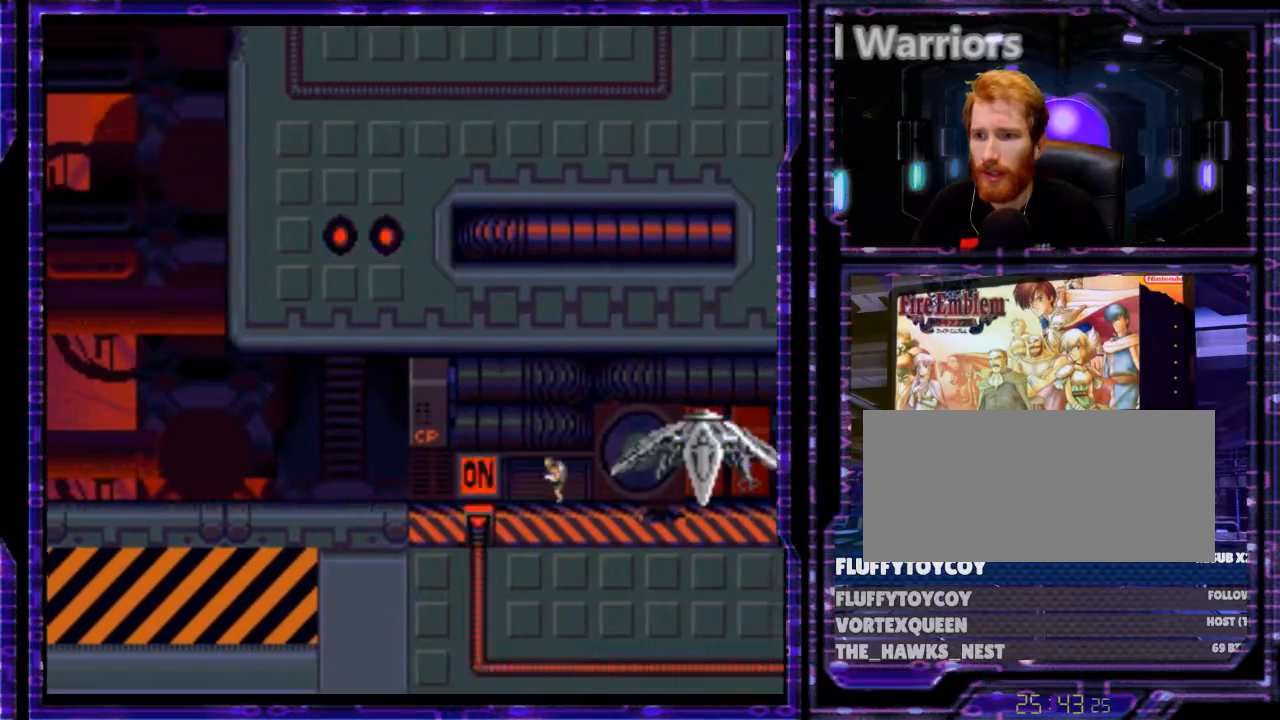
{"buttons": [], "events": [[433, "DPAD_LEFT", "up"]]}
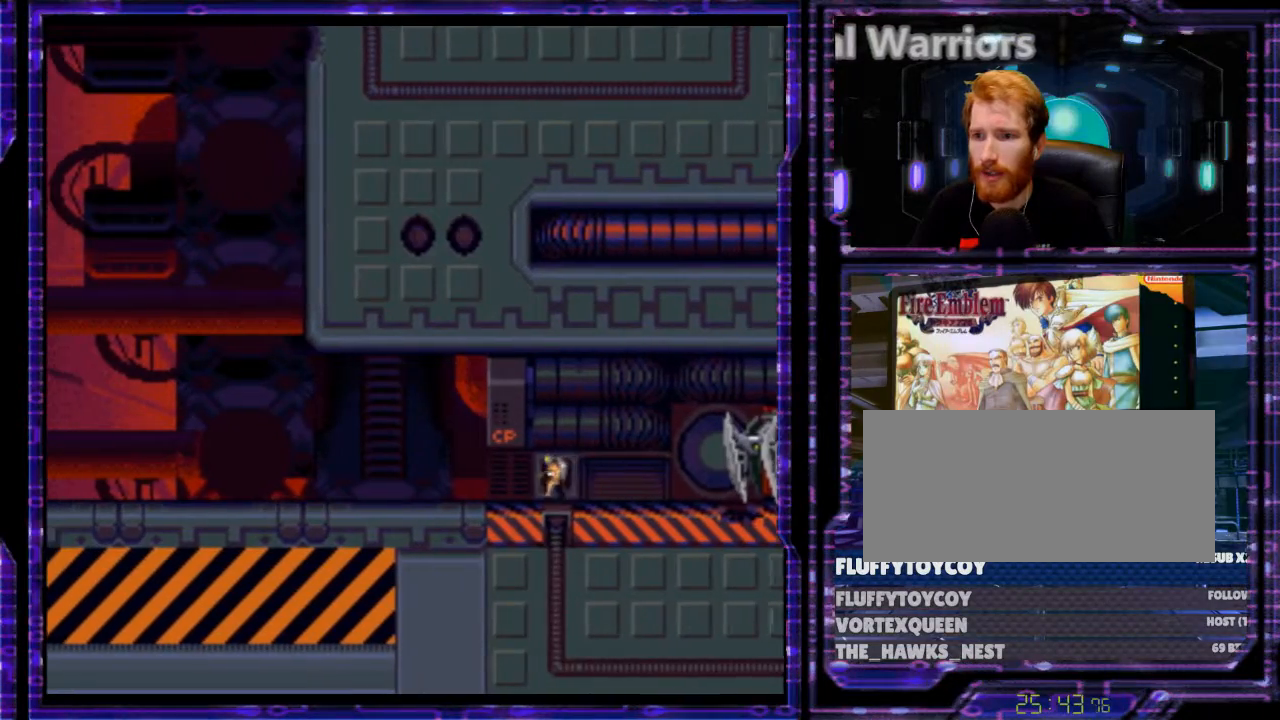
{"buttons": [], "events": []}
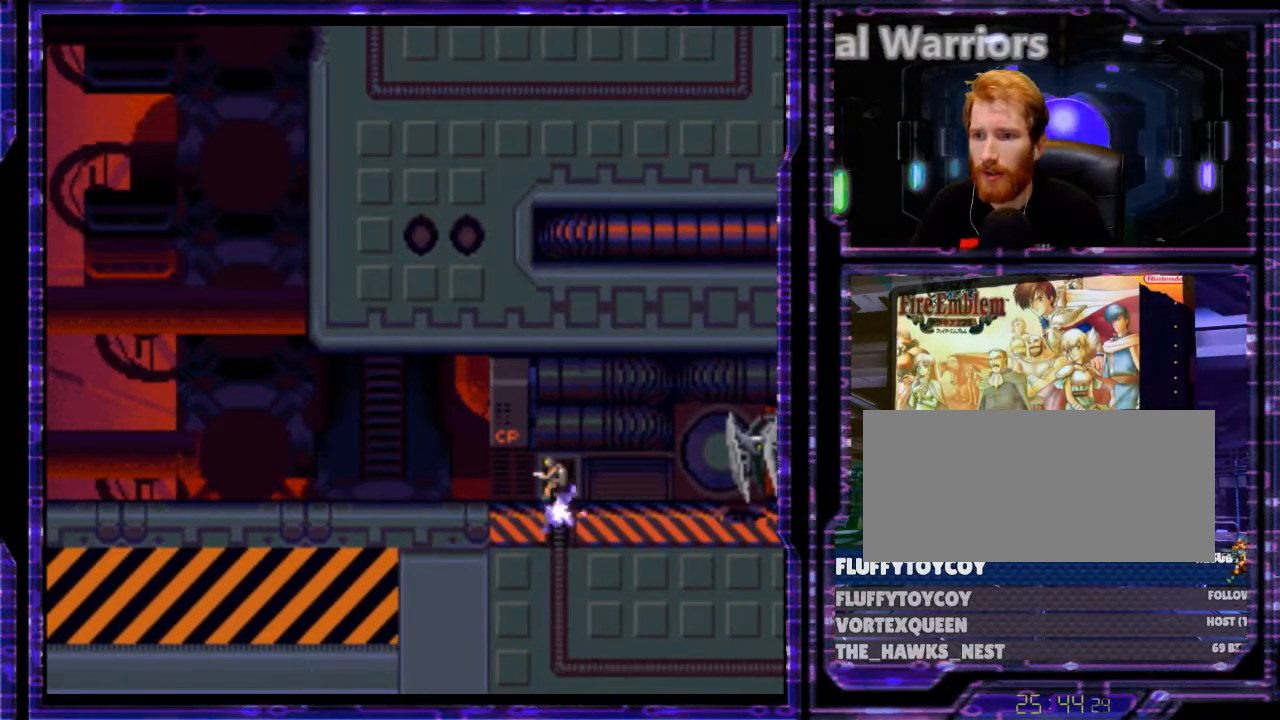
{"buttons": ["DPAD_RIGHT"], "events": [[167, "DPAD_RIGHT", "down"]]}
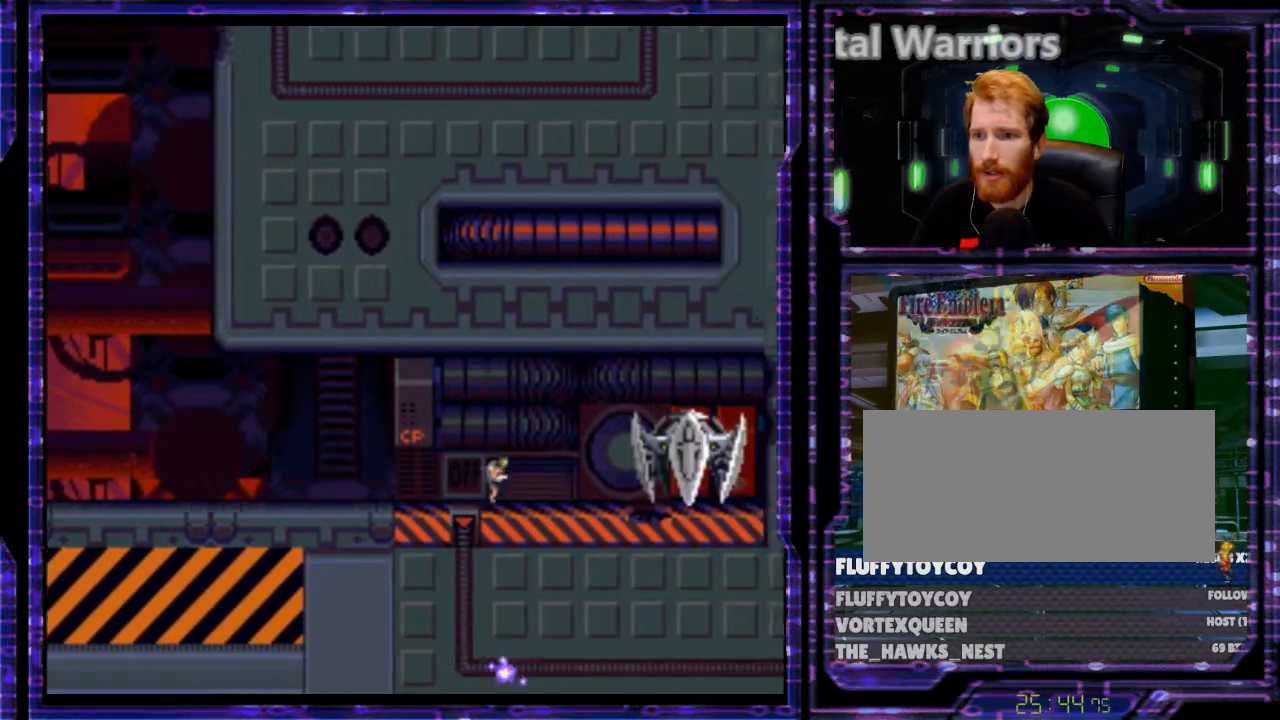
{"buttons": ["DPAD_RIGHT"], "events": []}